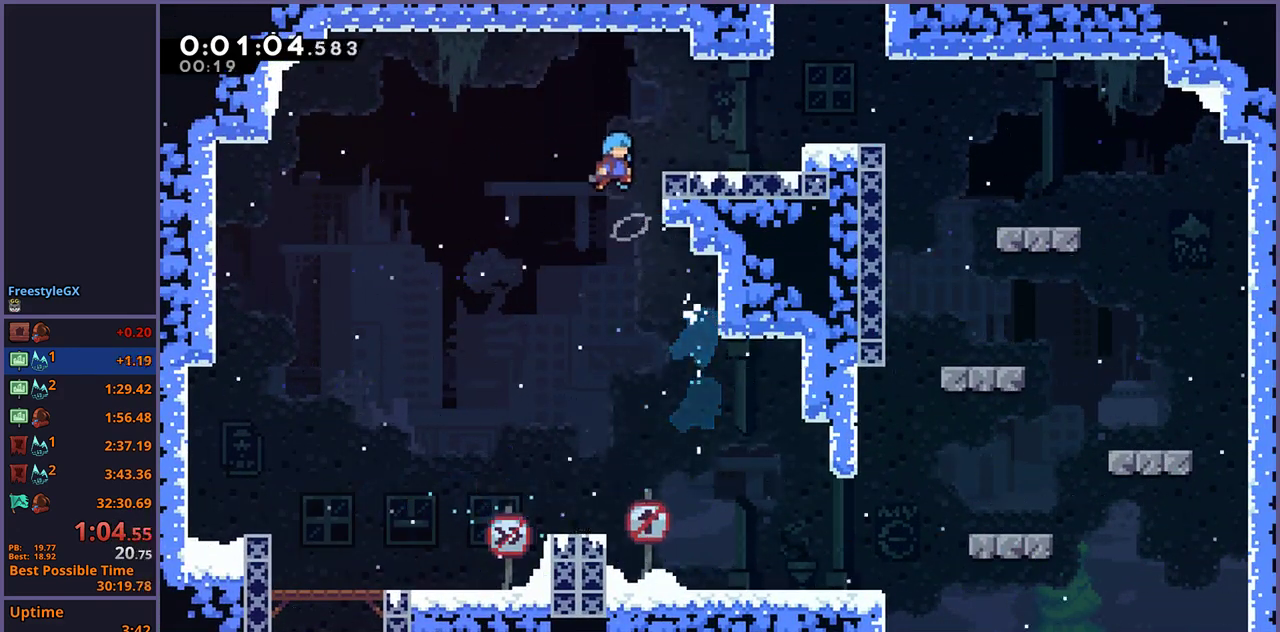
Gameplay with a controller (PlayStation layout); each line is a JSON object with the inputs held at the frame after it. "events" lists button and stick changes between this image and that frame as [ms after this image, input, new state], when the widget could be followed in between.
{"buttons": ["CROSS"], "left_stick": "up-right", "right_stick": "center", "events": [[233, "CROSS", "up"], [383, "CROSS", "down"]]}
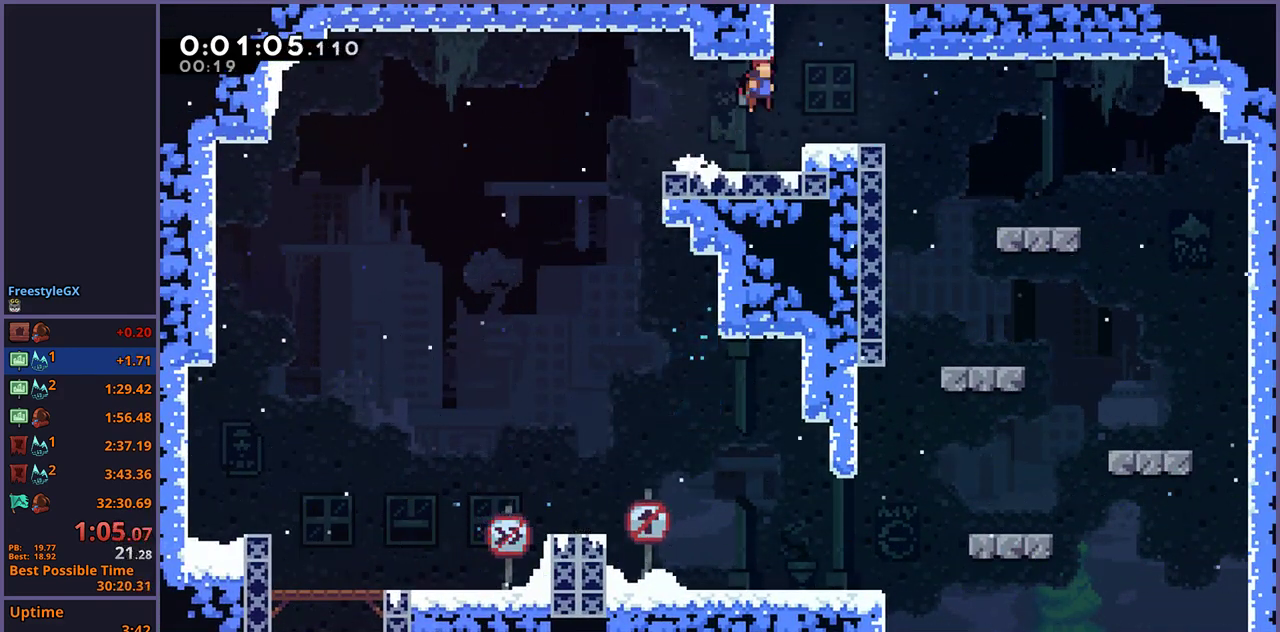
{"buttons": [], "left_stick": "right", "right_stick": "center", "events": [[67, "CROSS", "up"], [100, "R1", "down"], [250, "R1", "up"], [367, "left_stick", "center"], [483, "left_stick", "right"]]}
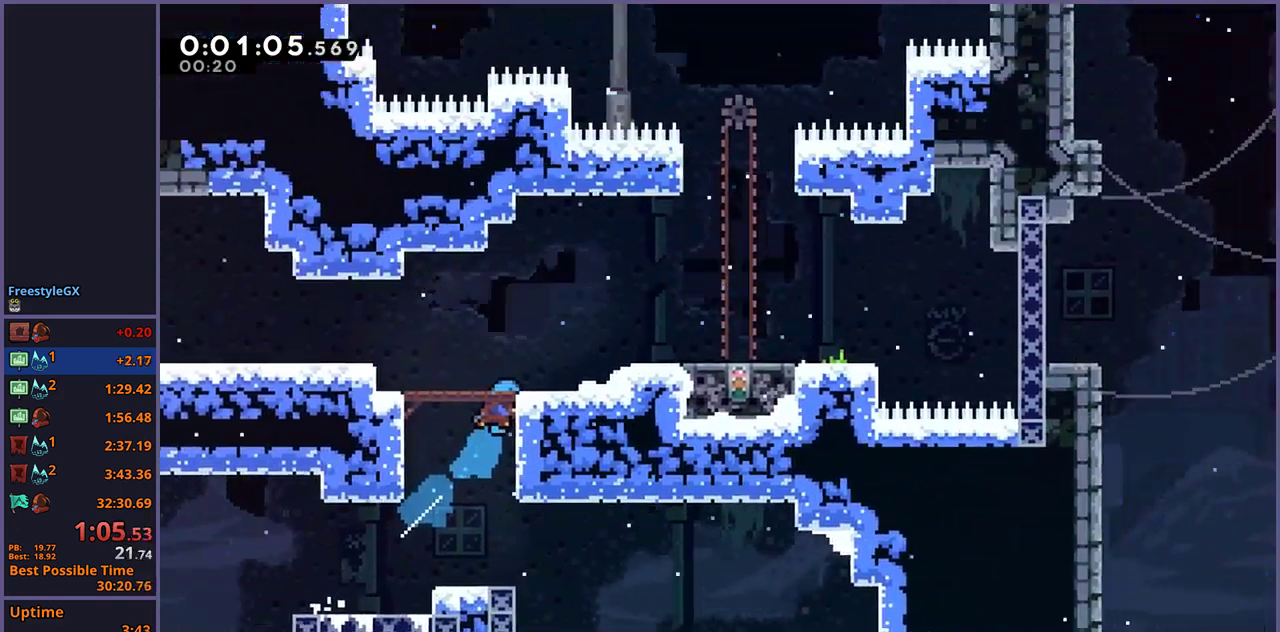
{"buttons": [], "left_stick": "right", "right_stick": "center", "events": []}
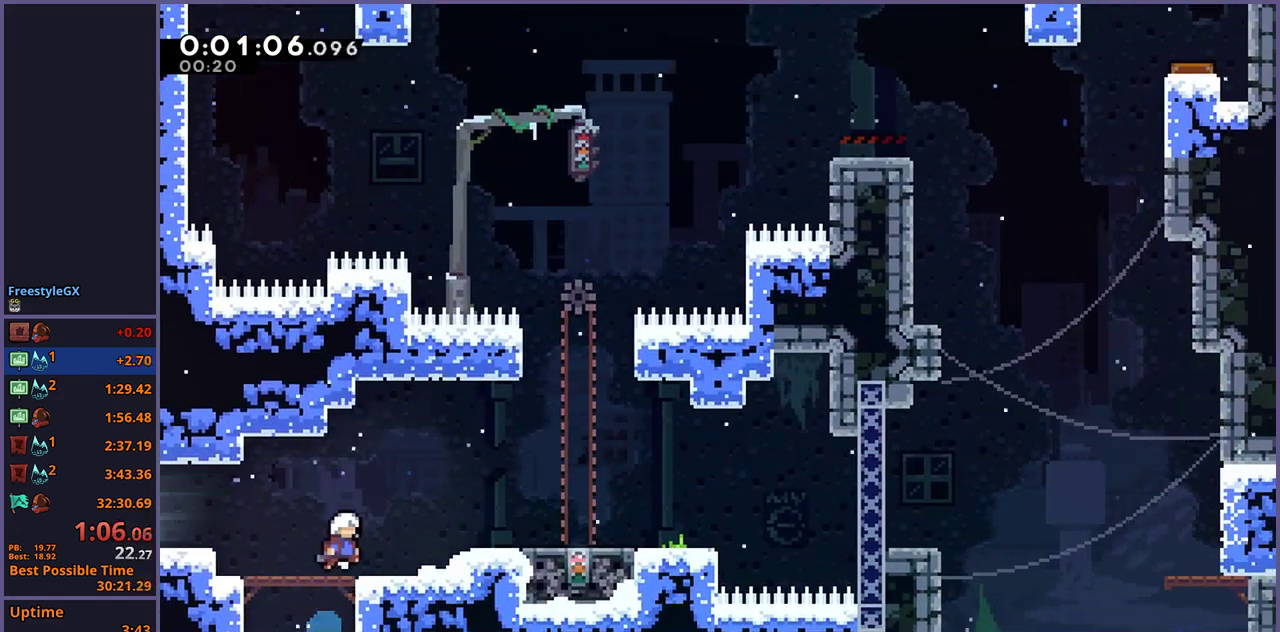
{"buttons": [], "left_stick": "center", "right_stick": "center", "events": [[167, "R1", "down"], [267, "R1", "up"], [450, "left_stick", "center"]]}
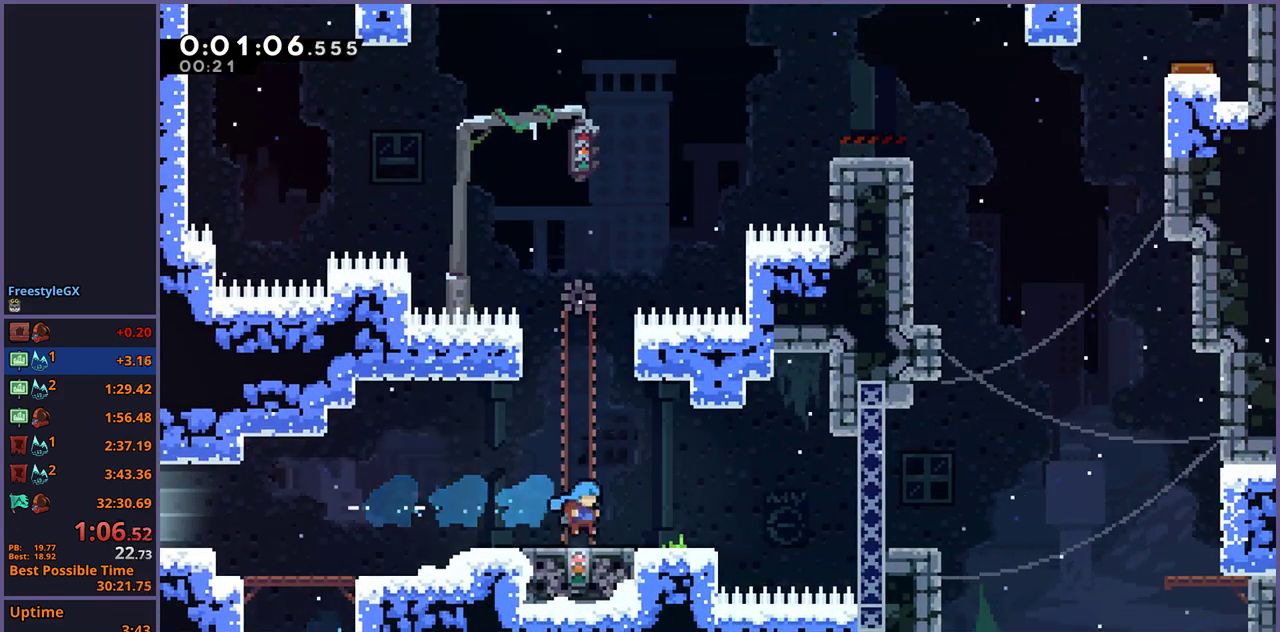
{"buttons": [], "left_stick": "center", "right_stick": "center", "events": []}
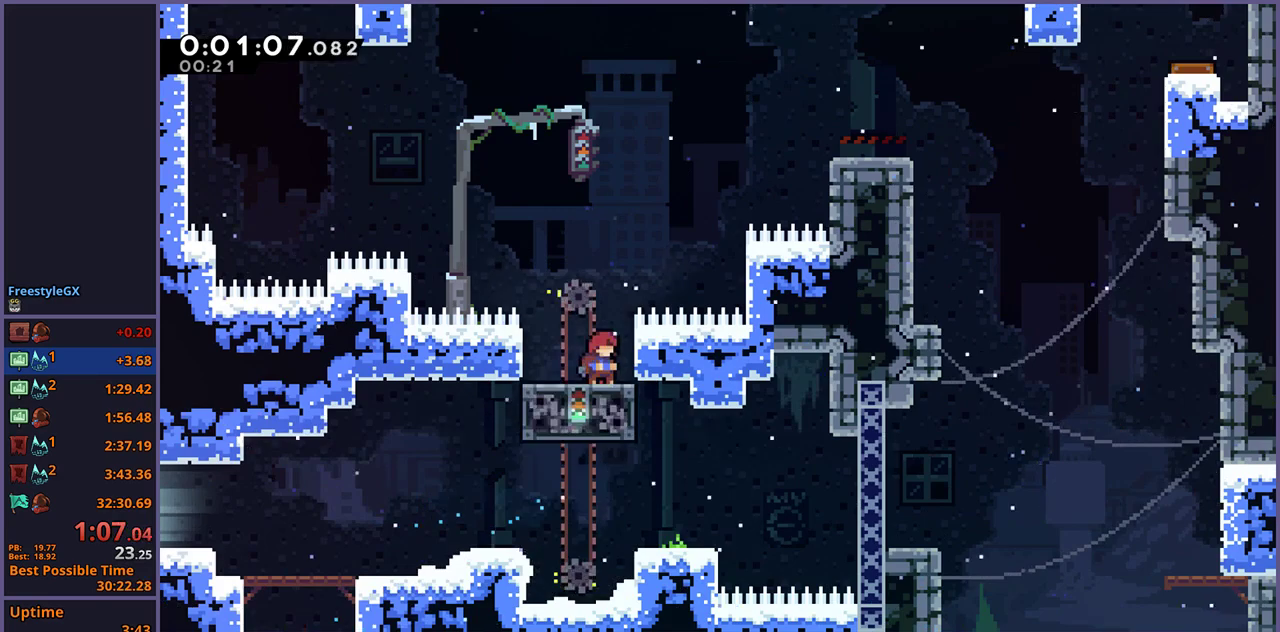
{"buttons": [], "left_stick": "center", "right_stick": "center", "events": [[50, "left_stick", "right"], [150, "CROSS", "down"], [317, "CROSS", "up"], [333, "R1", "down"], [417, "R1", "up"], [500, "left_stick", "center"]]}
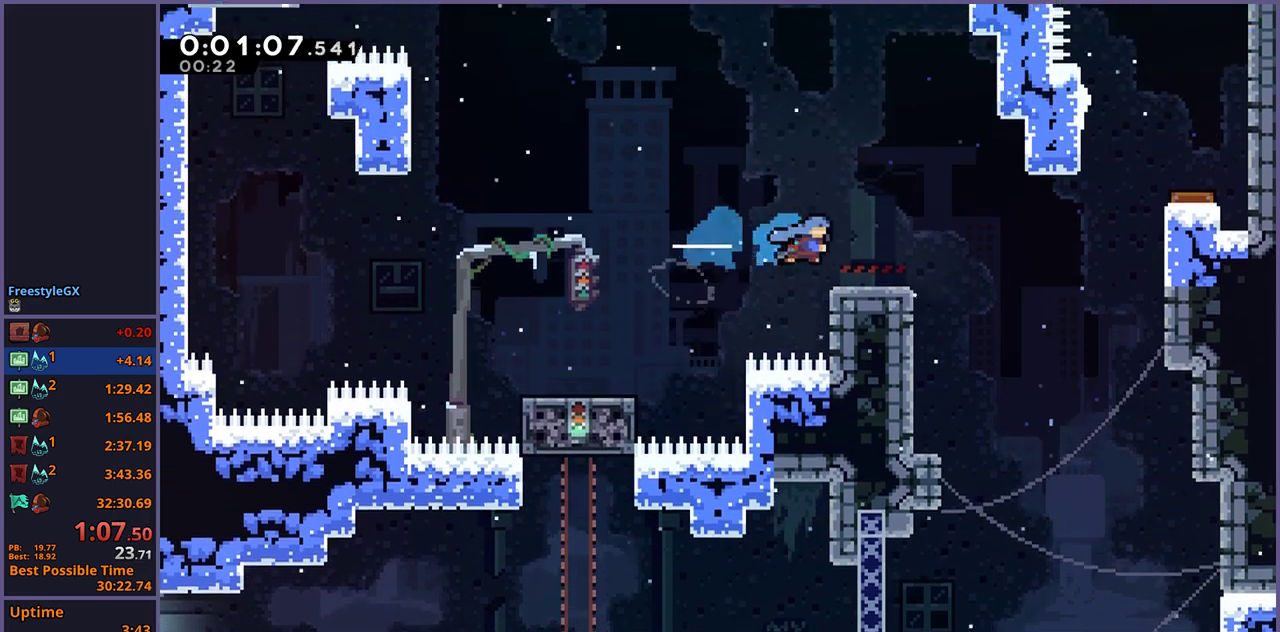
{"buttons": ["CROSS", "R1"], "left_stick": "right", "right_stick": "center", "events": [[233, "left_stick", "right"], [267, "R1", "down"], [400, "CROSS", "down"]]}
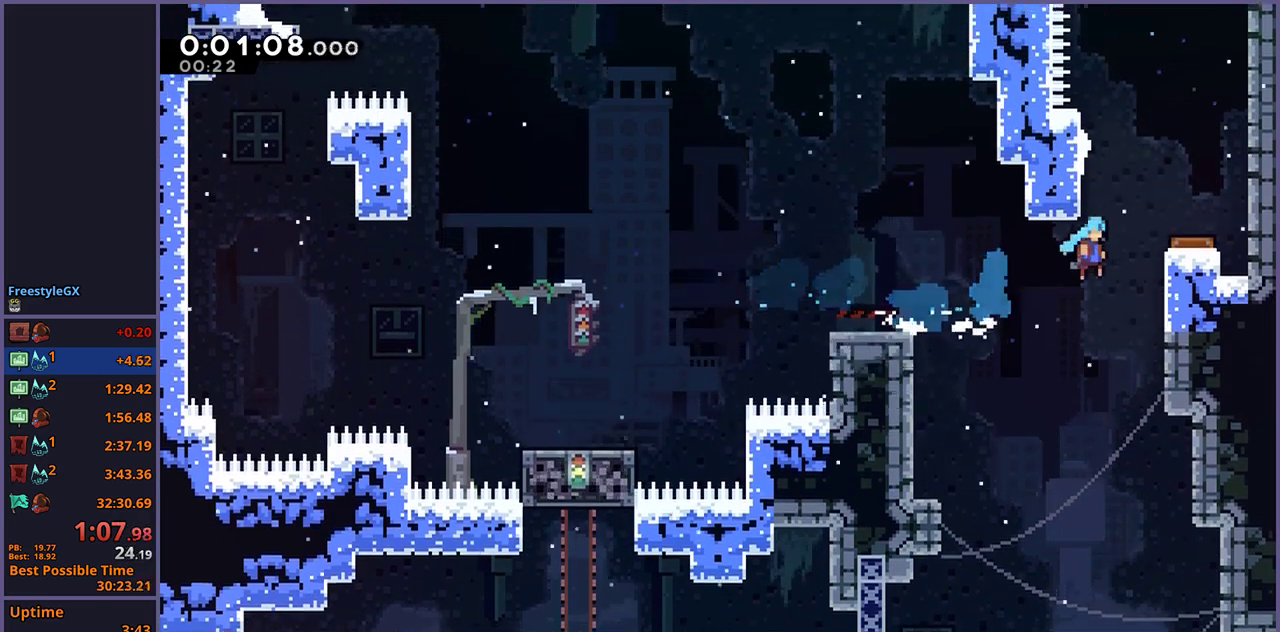
{"buttons": ["R1"], "left_stick": "up", "right_stick": "center", "events": [[33, "R1", "up"], [100, "CROSS", "up"], [283, "left_stick", "center"], [383, "left_stick", "up"], [500, "R1", "down"]]}
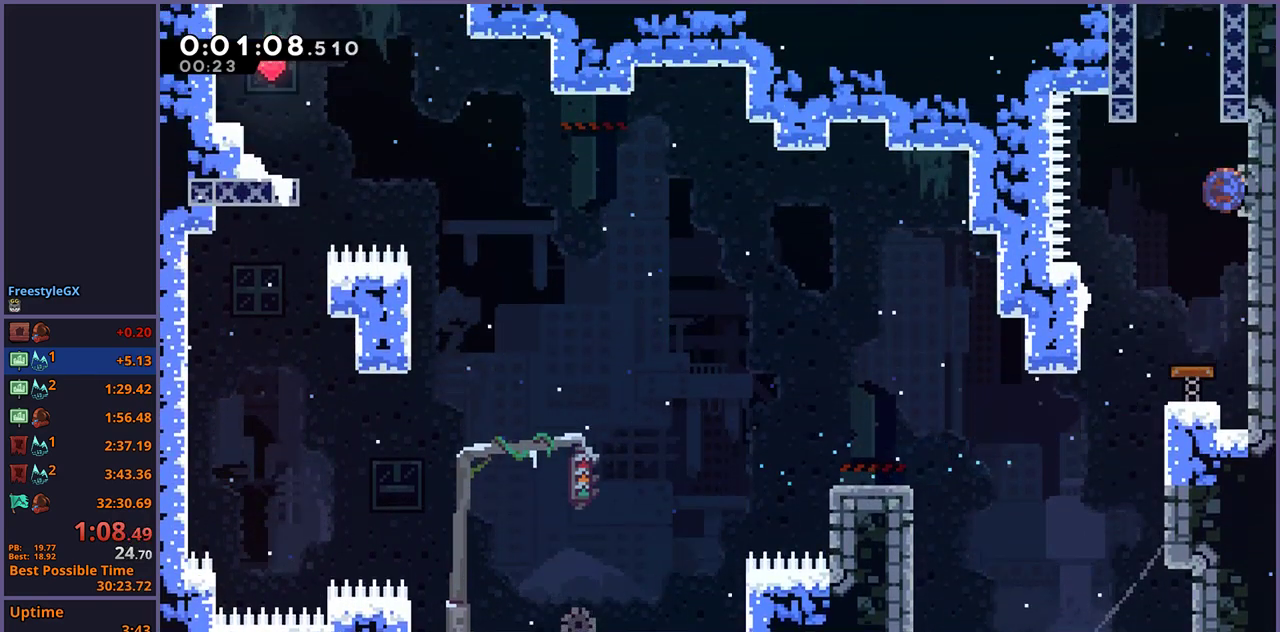
{"buttons": ["CROSS"], "left_stick": "up-right", "right_stick": "center", "events": [[183, "CROSS", "down"], [350, "R1", "up"], [433, "left_stick", "up-right"]]}
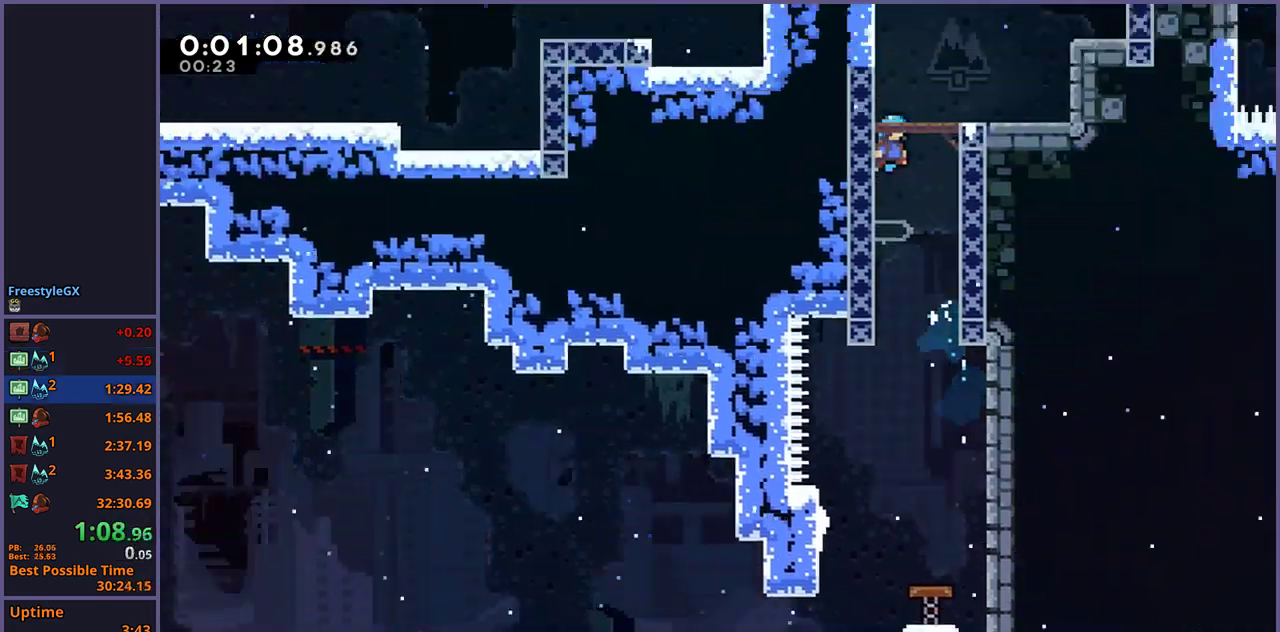
{"buttons": ["CROSS"], "left_stick": "right", "right_stick": "center", "events": [[150, "left_stick", "right"], [217, "left_stick", "center"], [317, "left_stick", "right"]]}
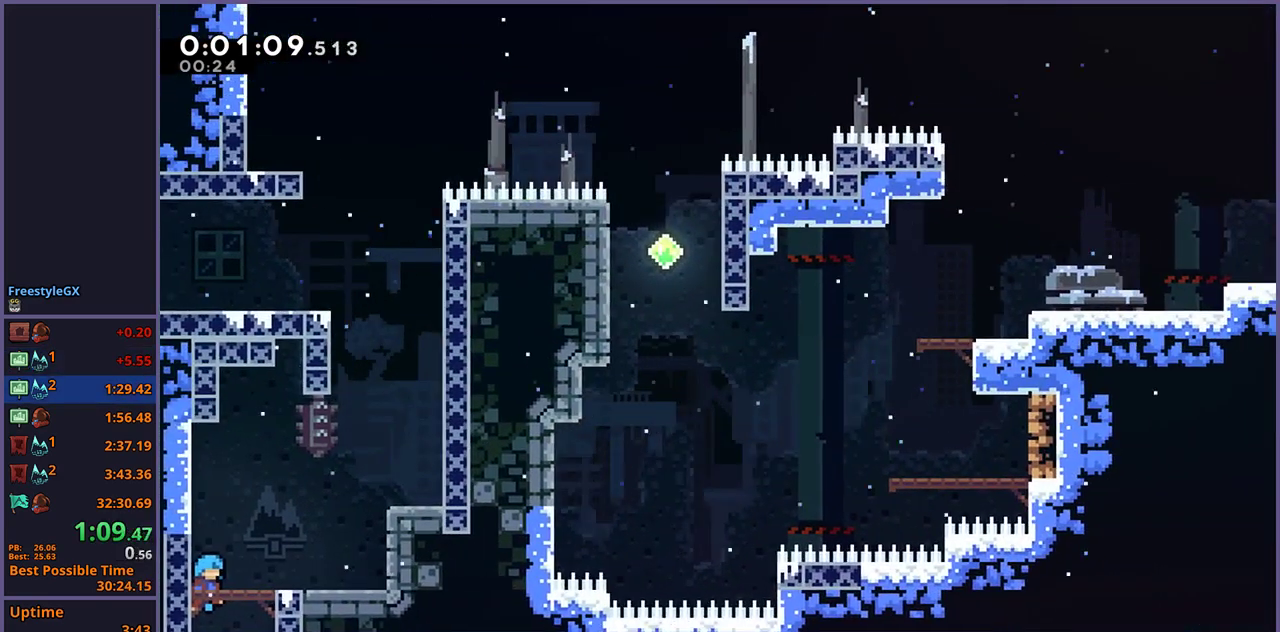
{"buttons": ["CROSS"], "left_stick": "right", "right_stick": "center", "events": []}
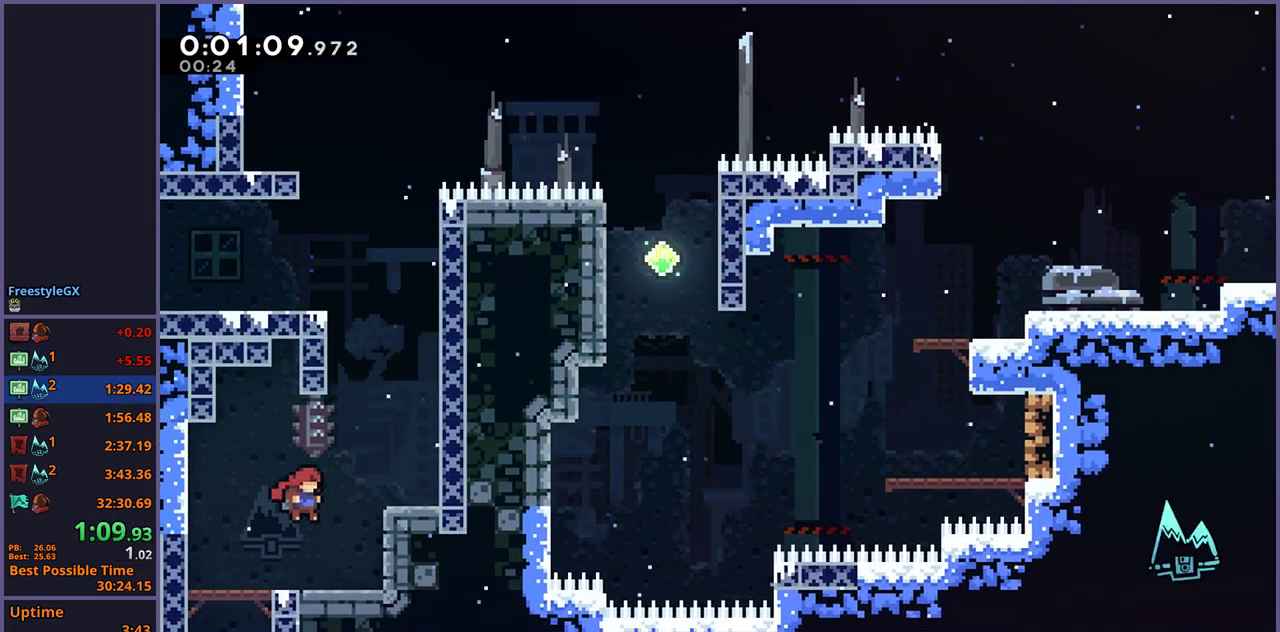
{"buttons": ["CROSS", "R1"], "left_stick": "up-right", "right_stick": "center", "events": [[100, "left_stick", "up"], [117, "CROSS", "up"], [117, "R1", "down"], [350, "CROSS", "down"], [367, "left_stick", "up-right"]]}
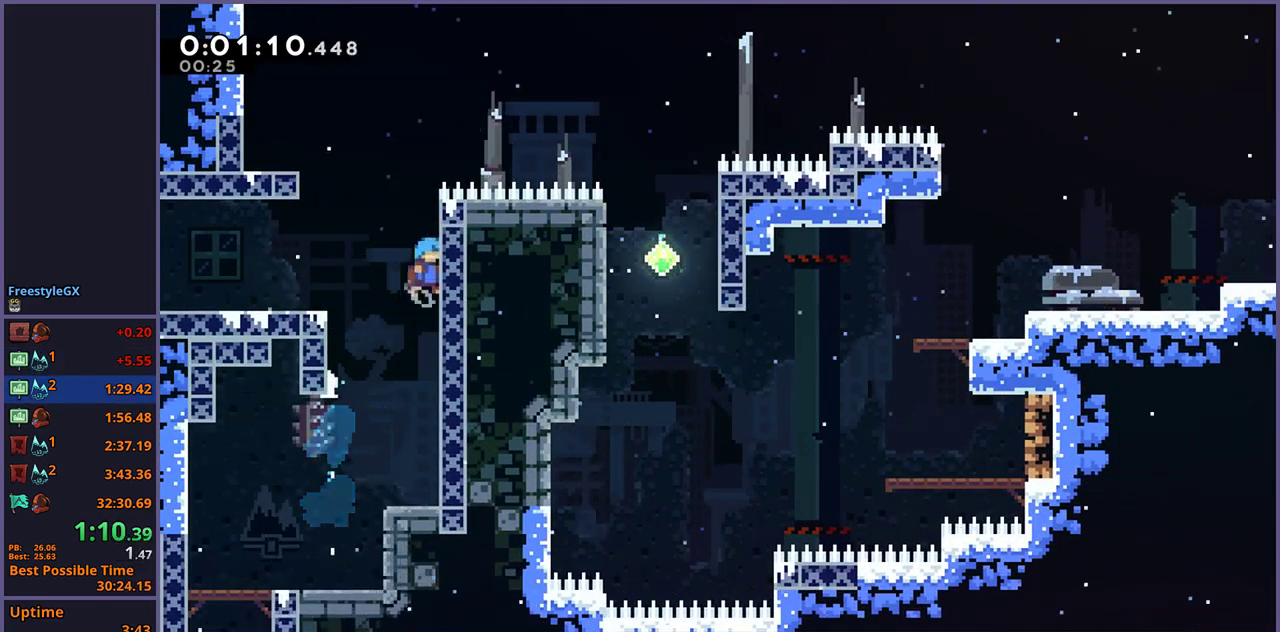
{"buttons": [], "left_stick": "center", "right_stick": "center", "events": [[33, "R1", "up"], [50, "left_stick", "up"], [67, "CROSS", "up"], [117, "CROSS", "down"], [117, "left_stick", "up-left"], [433, "CROSS", "up"], [467, "left_stick", "center"]]}
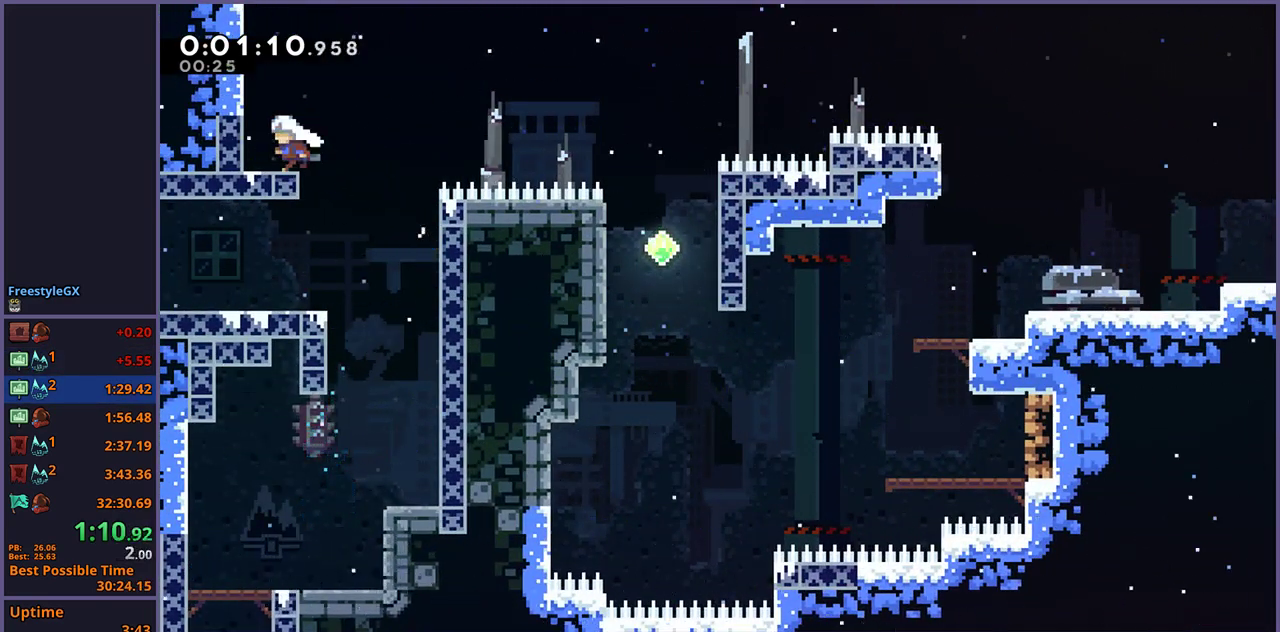
{"buttons": ["CROSS", "R1"], "left_stick": "up-right", "right_stick": "center", "events": [[67, "left_stick", "down-left"], [100, "R1", "down"], [233, "left_stick", "right"], [267, "CROSS", "down"], [500, "left_stick", "up-right"]]}
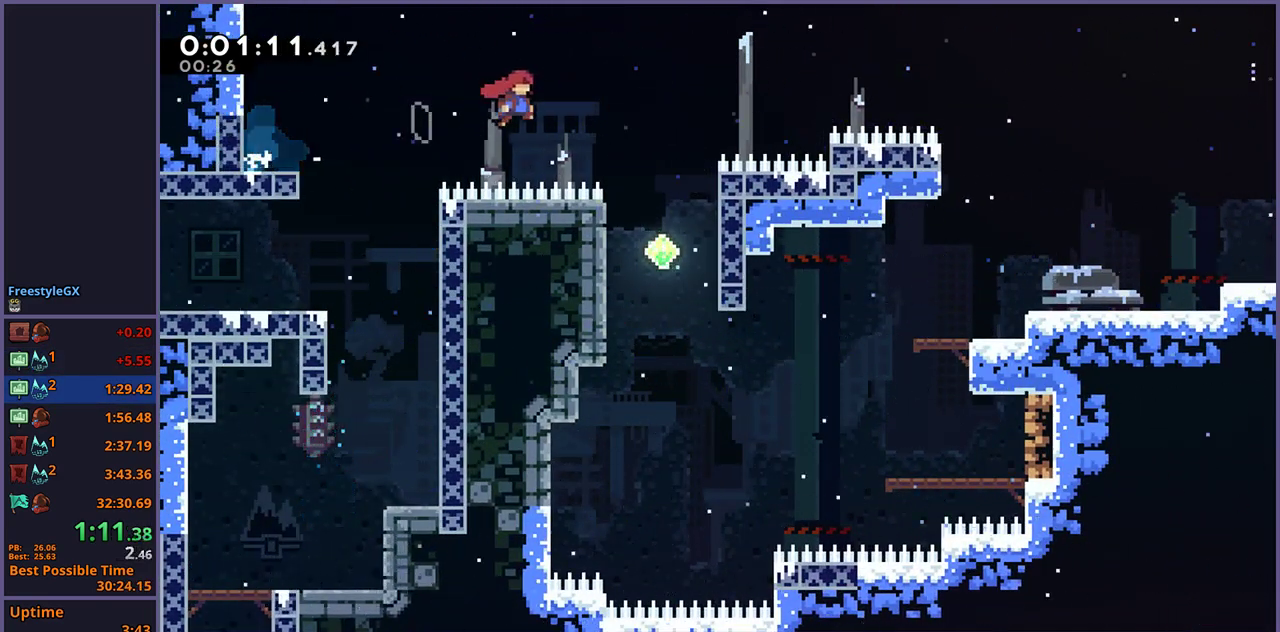
{"buttons": [], "left_stick": "right", "right_stick": "center", "events": [[17, "R1", "up"], [217, "CROSS", "up"], [250, "R1", "down"], [383, "R1", "up"], [467, "left_stick", "right"]]}
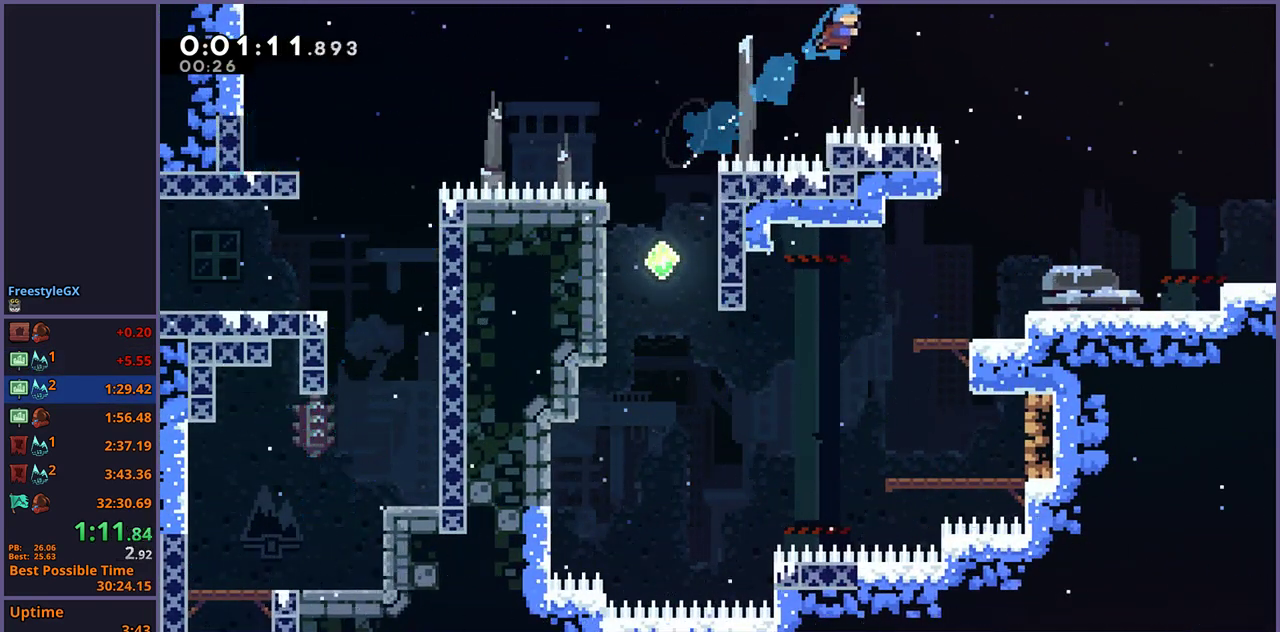
{"buttons": [], "left_stick": "down-right", "right_stick": "center", "events": [[250, "left_stick", "down-right"]]}
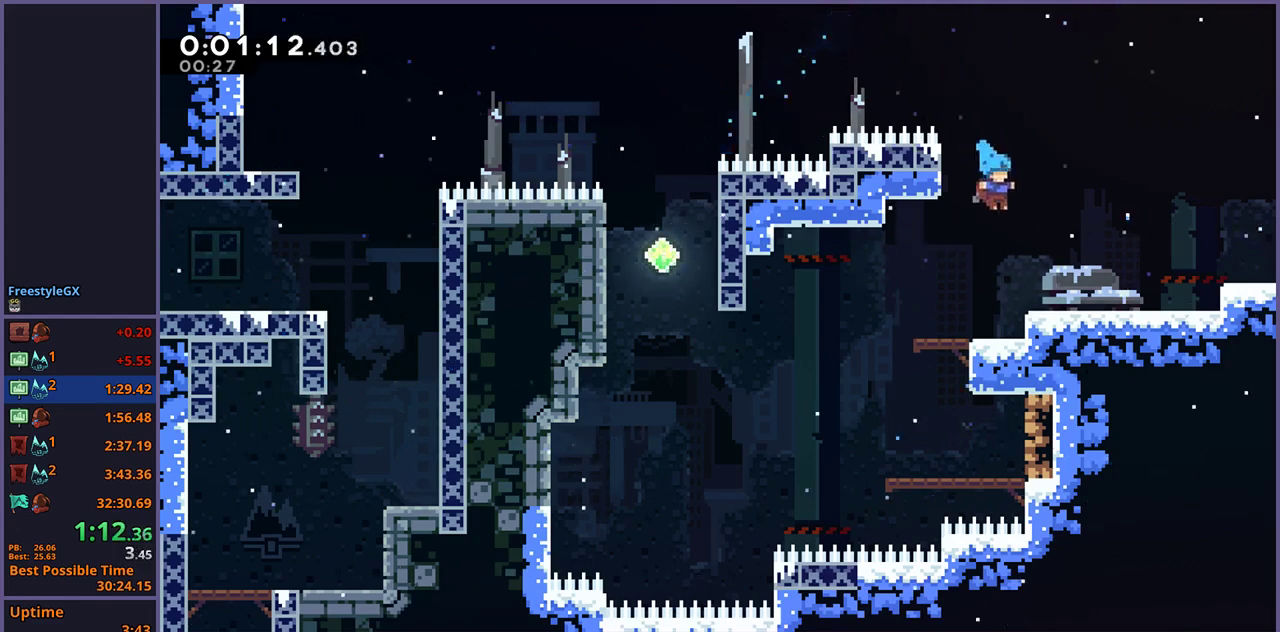
{"buttons": ["CROSS"], "left_stick": "down-right", "right_stick": "center", "events": [[183, "R1", "down"], [267, "CROSS", "down"], [367, "R1", "up"]]}
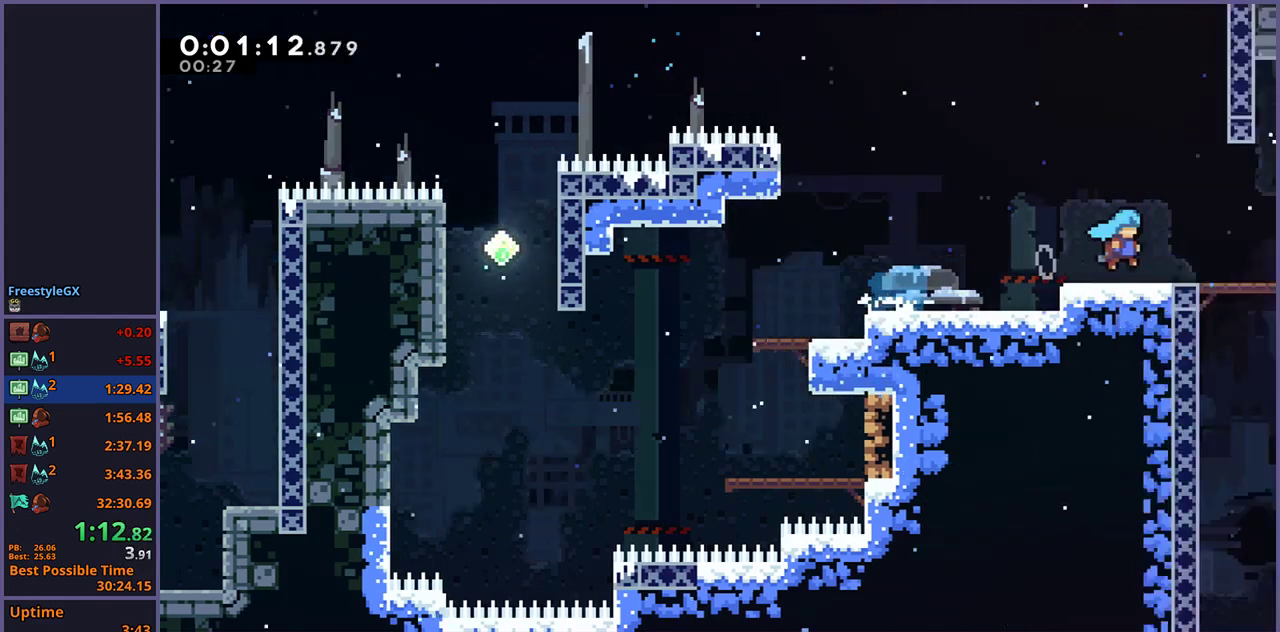
{"buttons": ["CROSS"], "left_stick": "down-right", "right_stick": "center", "events": [[50, "left_stick", "center"], [200, "left_stick", "right"], [450, "left_stick", "down-right"]]}
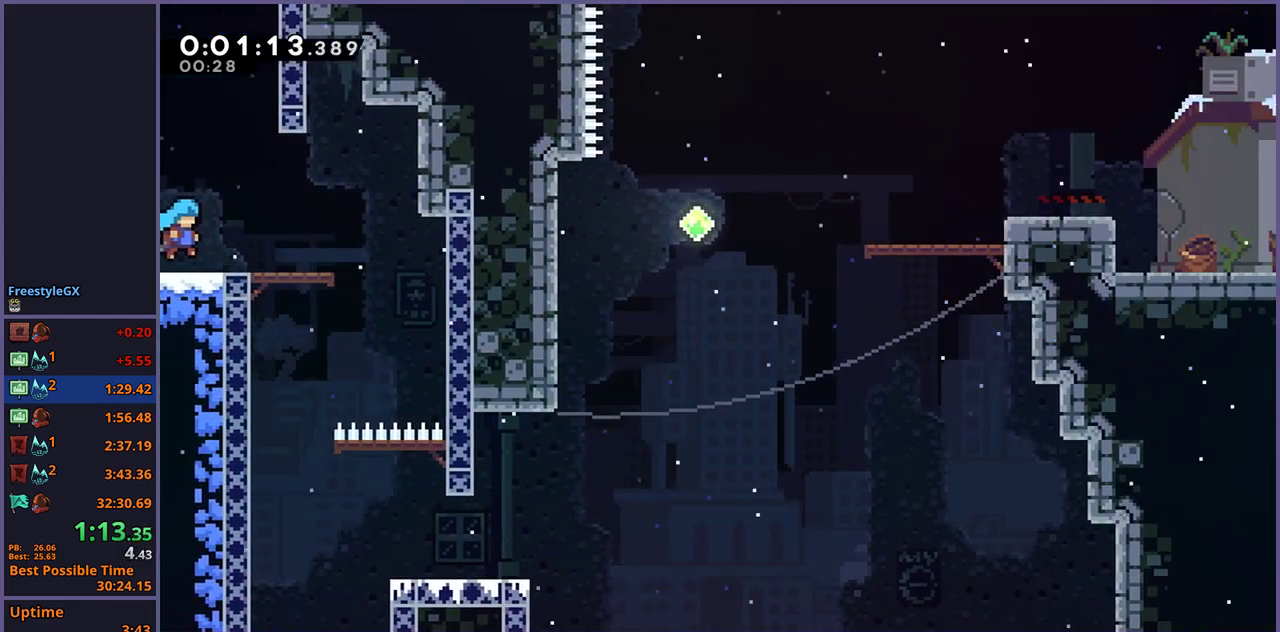
{"buttons": [], "left_stick": "down-right", "right_stick": "center", "events": [[283, "CROSS", "up"]]}
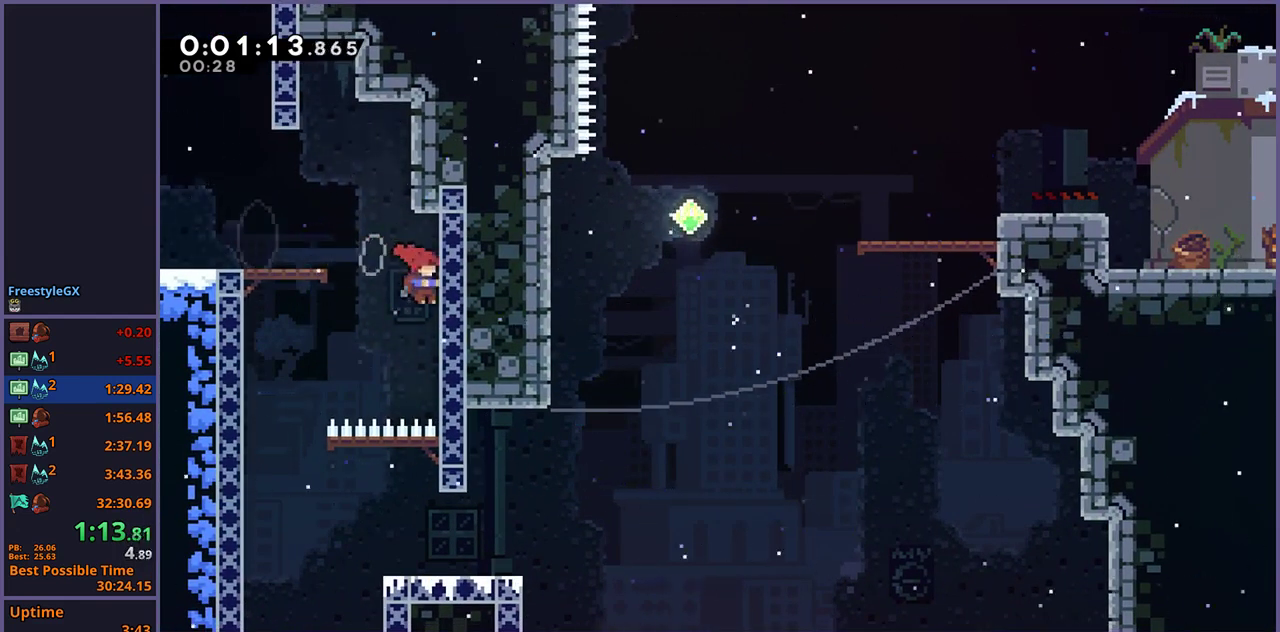
{"buttons": [], "left_stick": "down", "right_stick": "center", "events": [[50, "left_stick", "down-left"], [500, "left_stick", "down"]]}
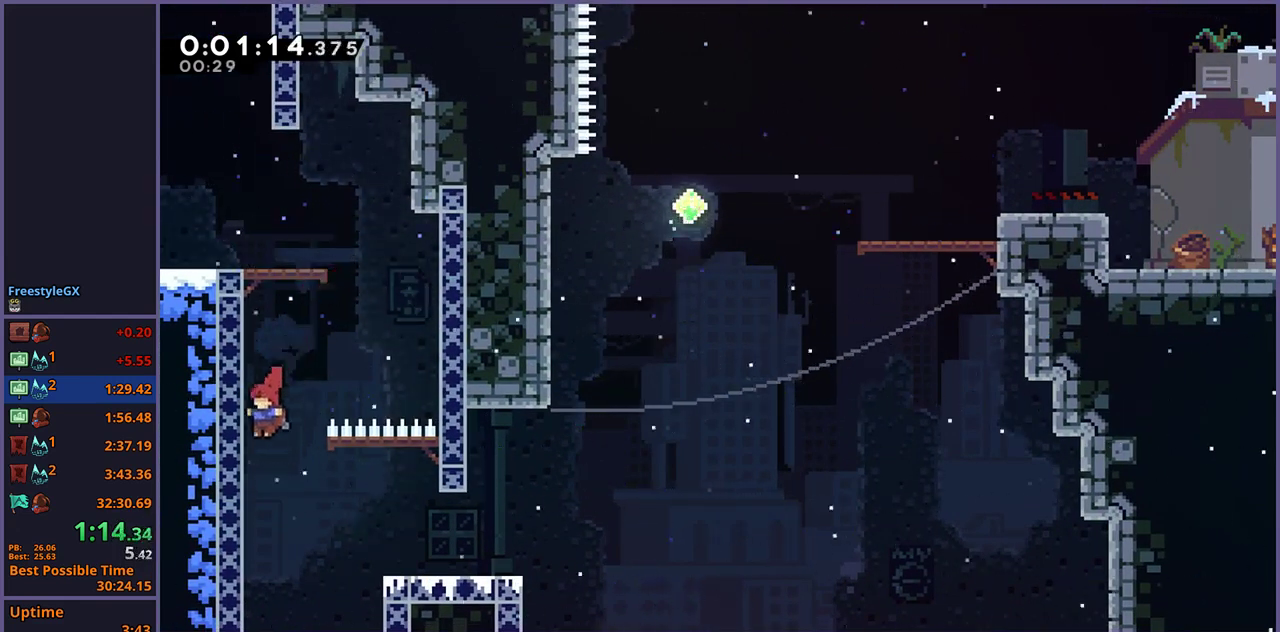
{"buttons": [], "left_stick": "right", "right_stick": "center", "events": [[67, "left_stick", "down-right"], [183, "left_stick", "right"], [200, "R1", "down"], [300, "R1", "up"]]}
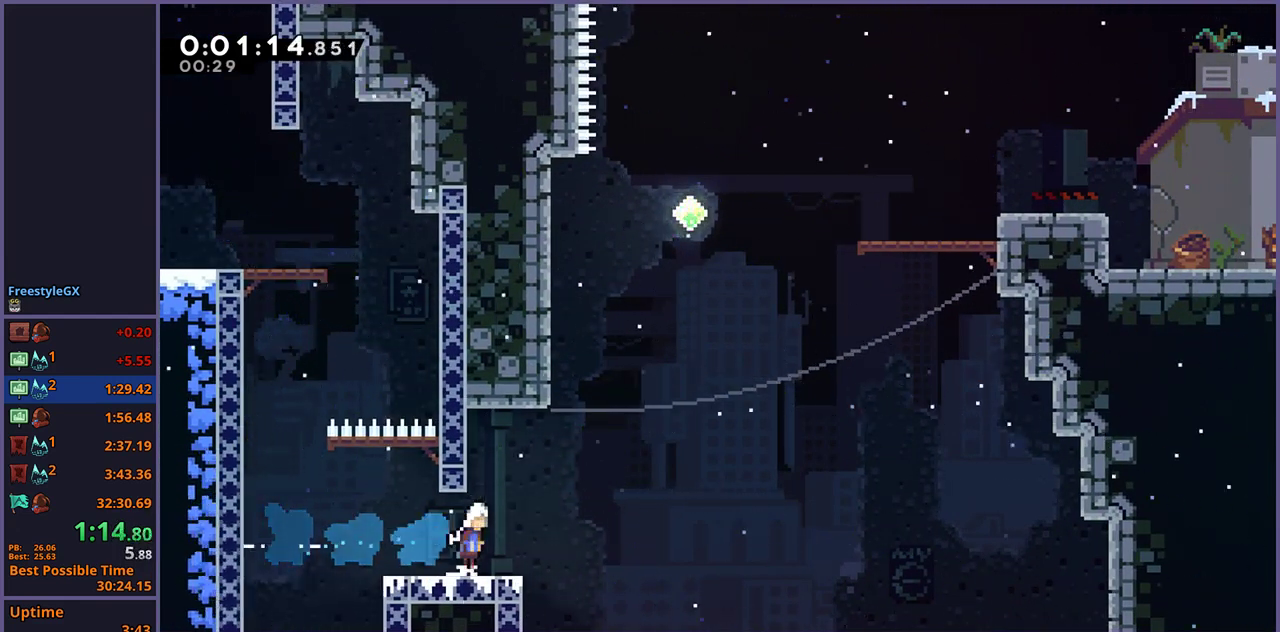
{"buttons": ["CROSS", "R1"], "left_stick": "up", "right_stick": "center", "events": [[17, "CROSS", "down"], [133, "left_stick", "up-right"], [200, "left_stick", "up"], [250, "CROSS", "up"], [267, "R1", "down"], [500, "CROSS", "down"]]}
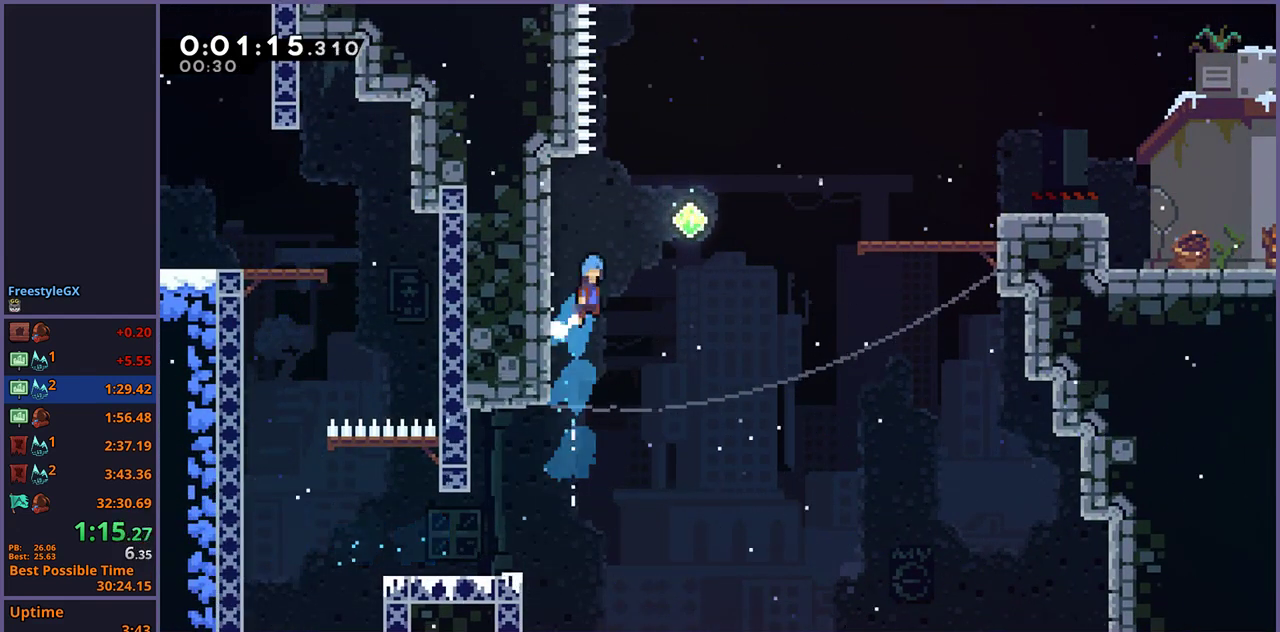
{"buttons": [], "left_stick": "right", "right_stick": "center", "events": [[33, "left_stick", "up-right"], [117, "R1", "up"], [183, "left_stick", "right"], [283, "CROSS", "up"], [300, "R1", "down"], [483, "R1", "up"]]}
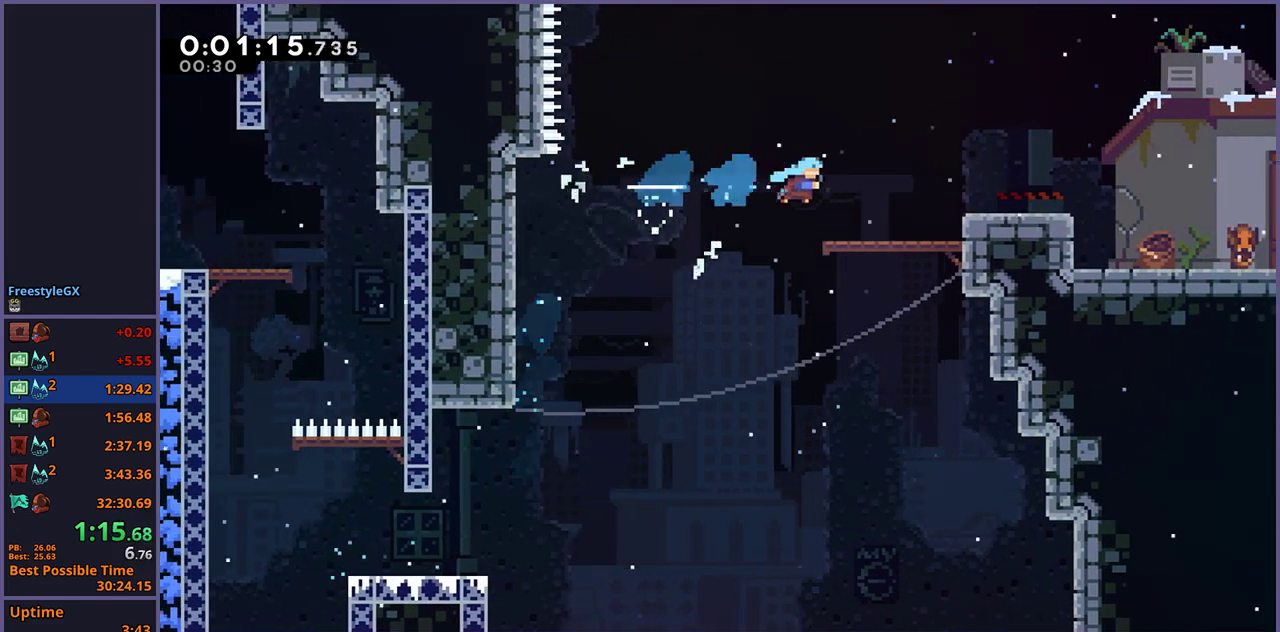
{"buttons": ["R1"], "left_stick": "down-right", "right_stick": "center", "events": [[67, "left_stick", "down-right"], [217, "CROSS", "down"], [350, "CROSS", "up"], [367, "R1", "down"]]}
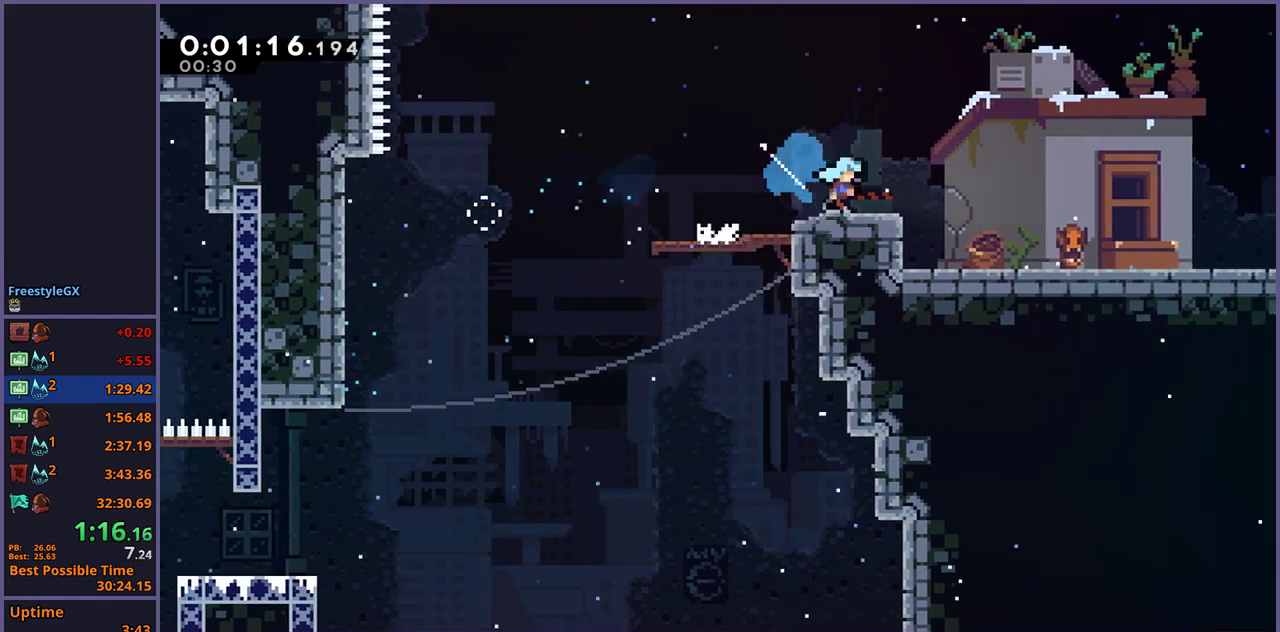
{"buttons": ["CROSS"], "left_stick": "right", "right_stick": "center", "events": [[50, "CROSS", "down"], [167, "CROSS", "up"], [183, "R1", "up"], [217, "left_stick", "right"], [417, "CROSS", "down"]]}
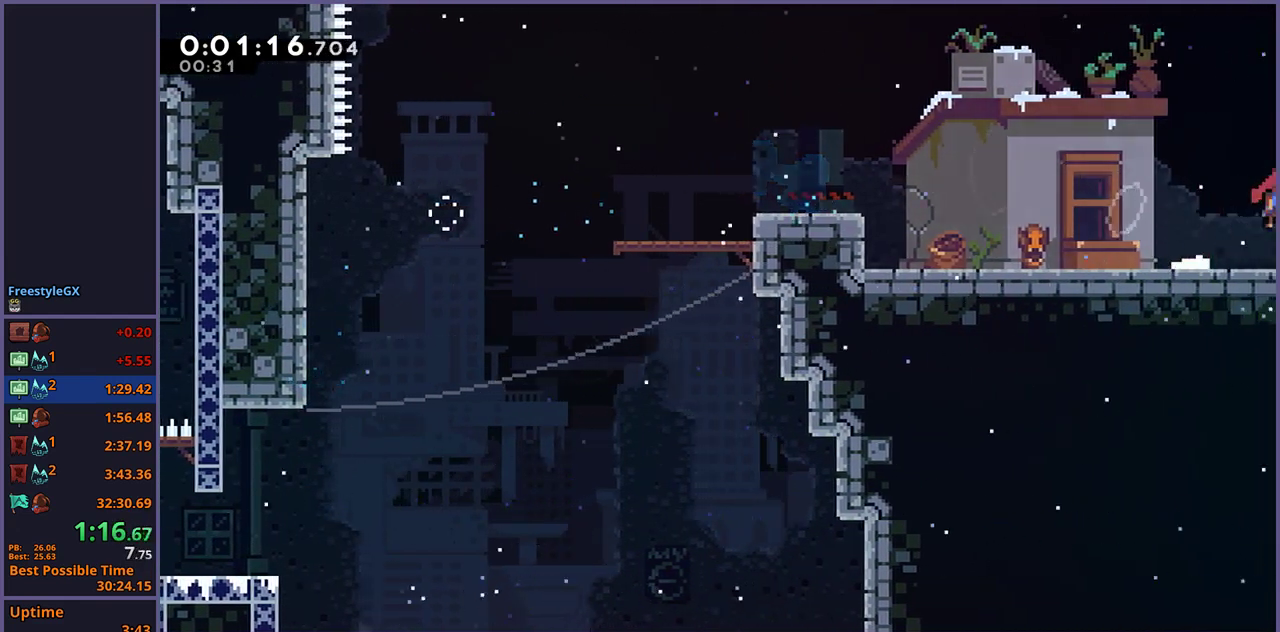
{"buttons": ["CROSS"], "left_stick": "right", "right_stick": "center", "events": [[200, "left_stick", "center"], [367, "left_stick", "right"]]}
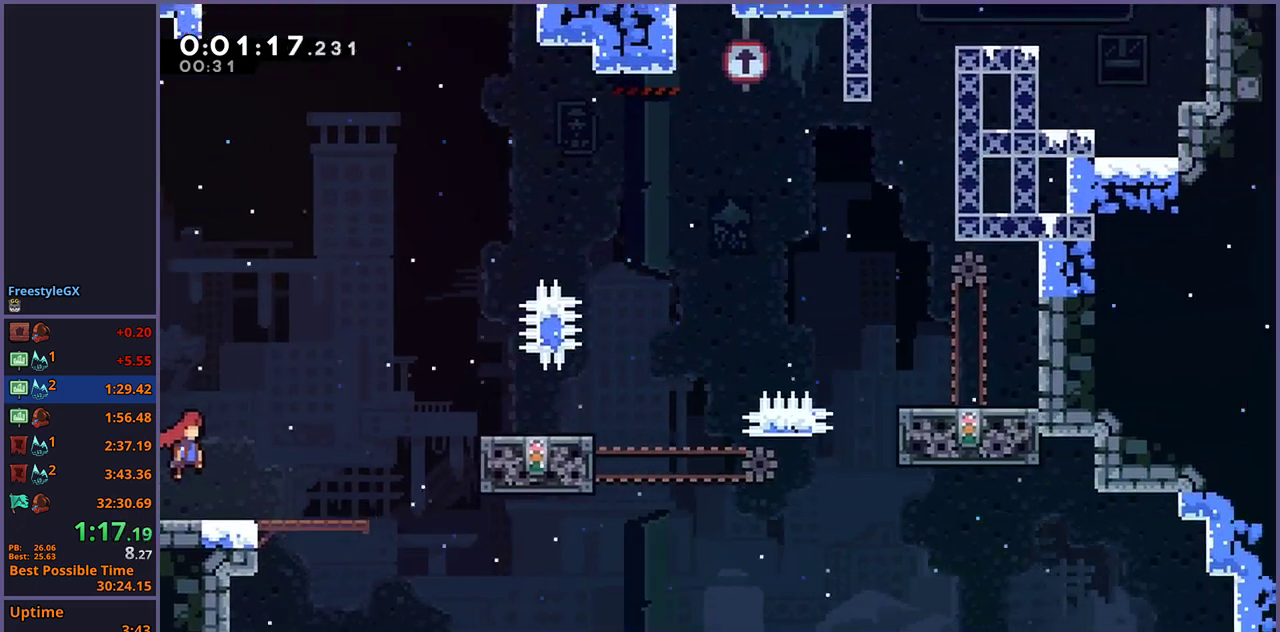
{"buttons": [], "left_stick": "right", "right_stick": "center", "events": [[383, "CROSS", "up"], [400, "R1", "down"], [483, "R1", "up"]]}
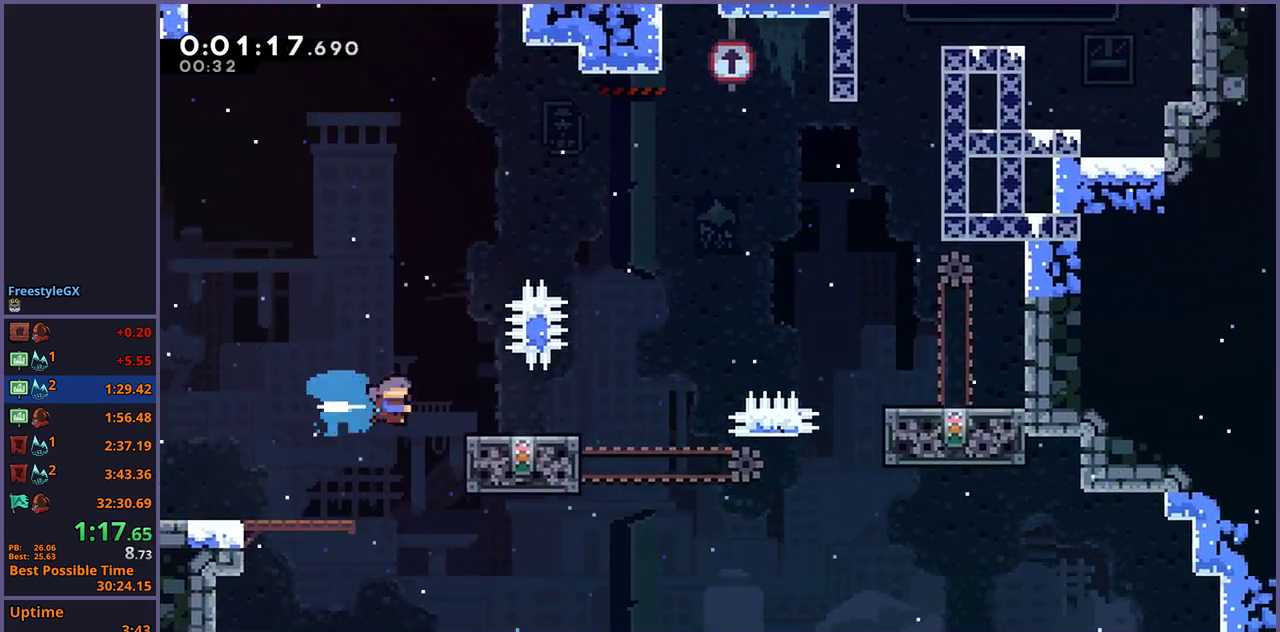
{"buttons": ["CROSS"], "left_stick": "down-right", "right_stick": "center", "events": [[67, "left_stick", "down-right"], [233, "R1", "down"], [350, "CROSS", "down"], [500, "R1", "up"]]}